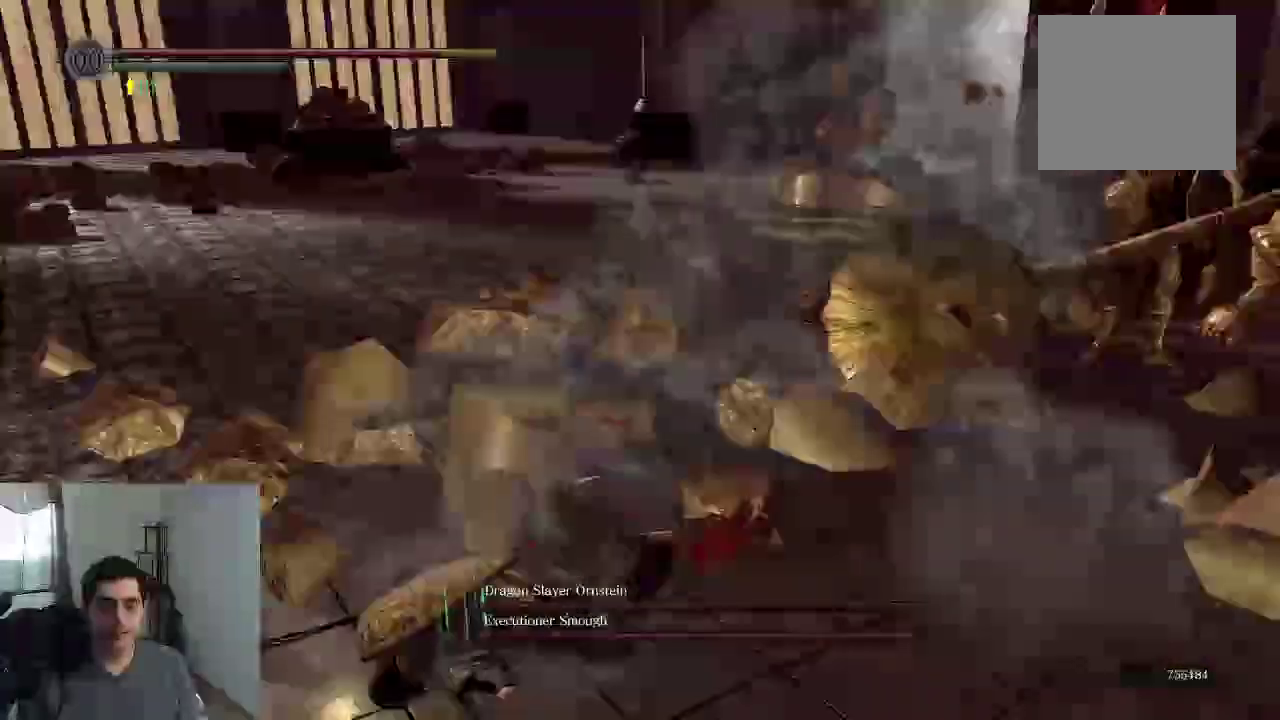
Gameplay with a controller (Xbox layout); each line is a JSON object with the inputs held at the frame after it (dt_ms = milliseconds from this image to that frame). "events" lists button and stick changes between this image and that frame as [ms after this image, input, new state], when the widget could be followed in between. This overlay highlights the sticks when they move; stick clicks (L3 R3) are not distinguishable. Not read: HOME L3 R3.
{"dt_ms": 600, "buttons": ["DPAD_RIGHT"], "left_stick": "center", "right_stick": "center", "events": [[67, "left_stick", "center"], [400, "DPAD_RIGHT", "down"], [483, "right_stick", "center"]]}
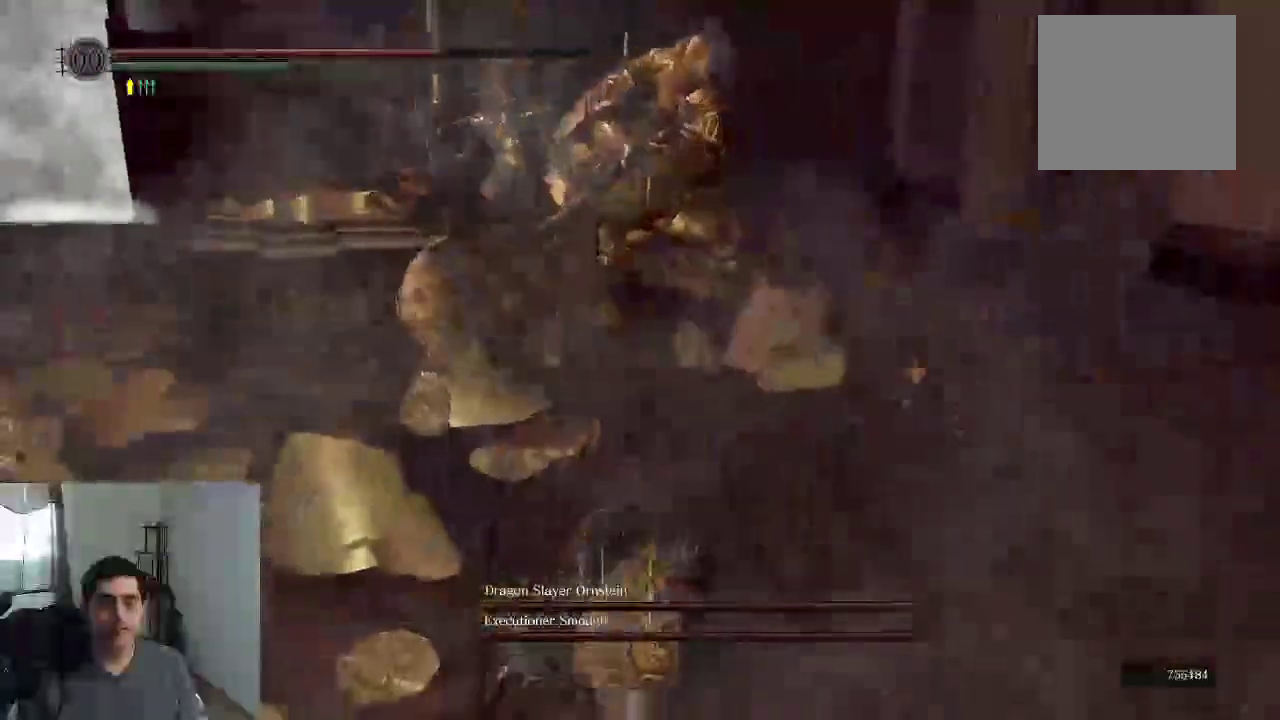
{"dt_ms": 400, "buttons": [], "left_stick": "center", "right_stick": "right", "events": [[67, "right_stick", "right"], [117, "DPAD_RIGHT", "up"]]}
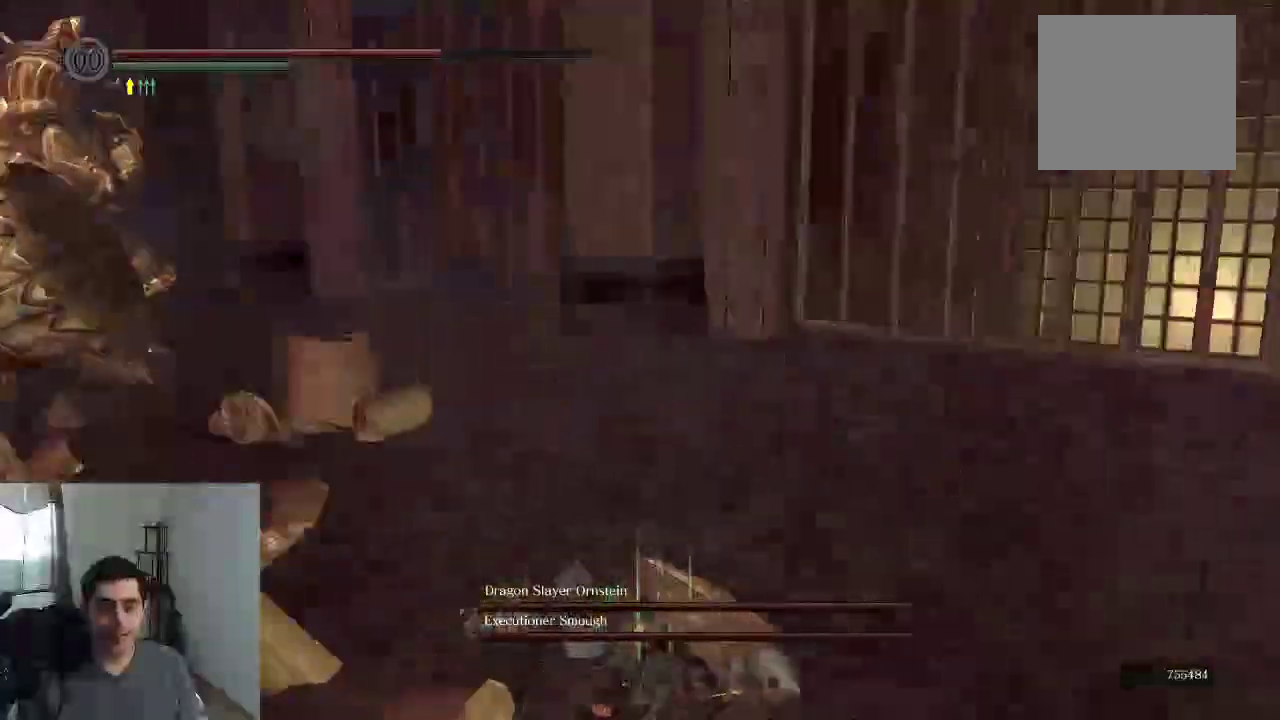
{"dt_ms": 700, "buttons": [], "left_stick": "down", "right_stick": "left", "events": [[200, "right_stick", "center"], [300, "right_stick", "left"], [400, "left_stick", "down"]]}
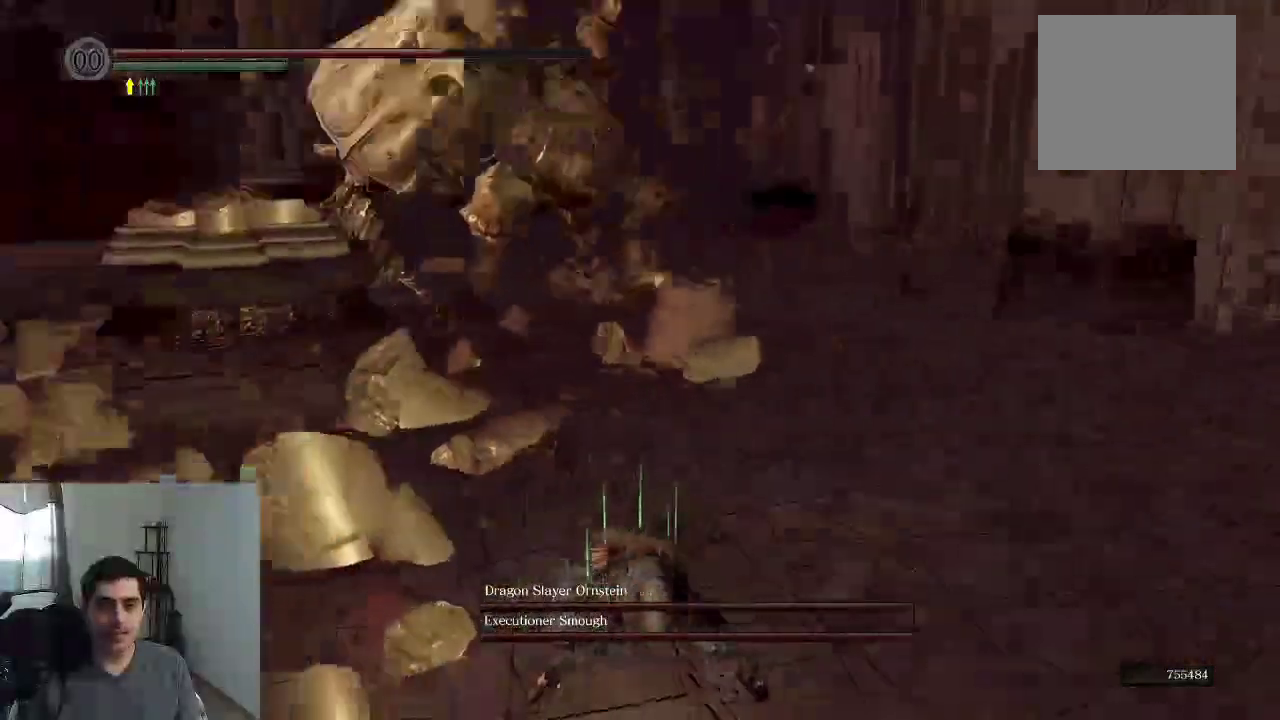
{"dt_ms": 400, "buttons": [], "left_stick": "down", "right_stick": "center", "events": [[183, "right_stick", "center"]]}
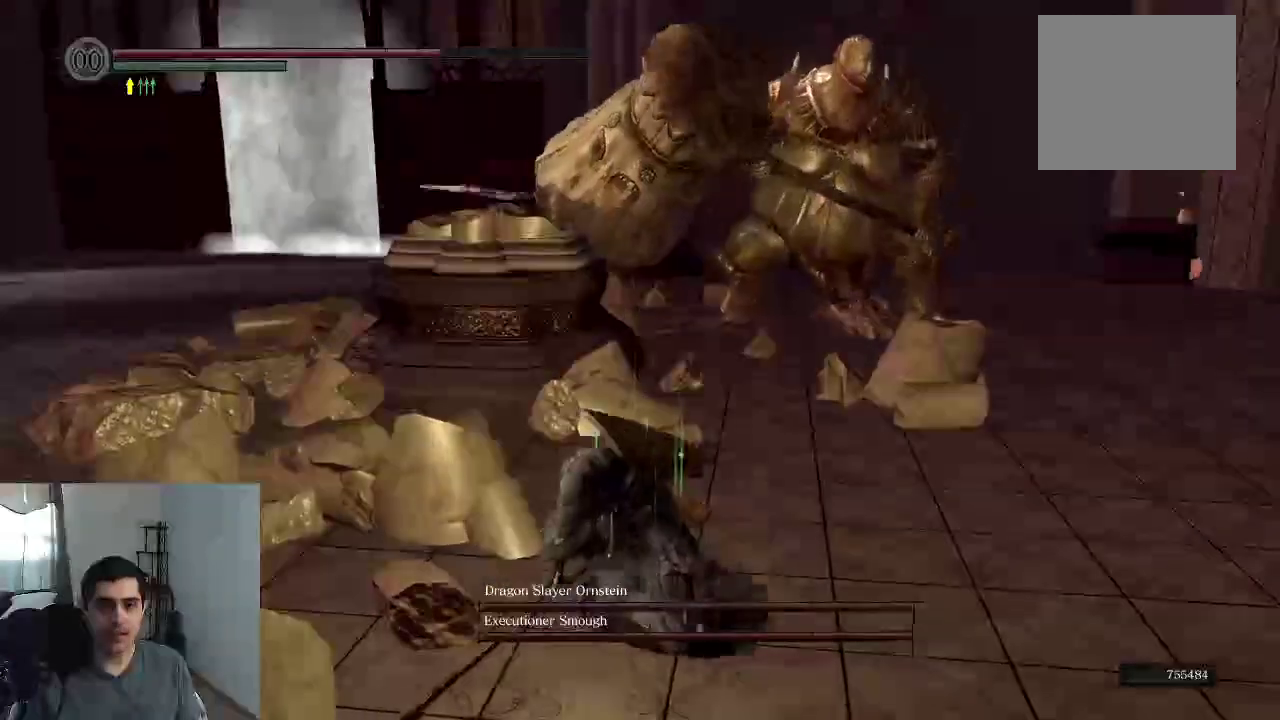
{"dt_ms": 700, "buttons": [], "left_stick": "down", "right_stick": "center", "events": [[267, "right_stick", "left"], [400, "right_stick", "center"]]}
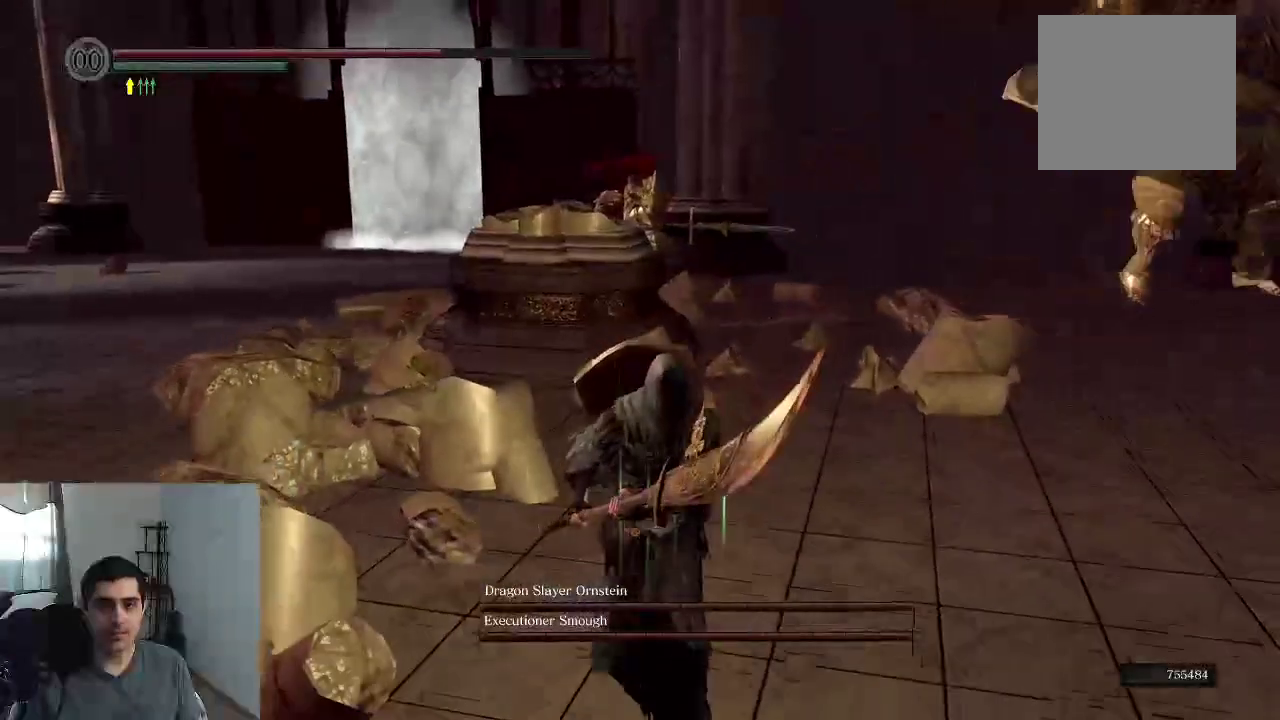
{"dt_ms": 300, "buttons": [], "left_stick": "down", "right_stick": "up-left", "events": [[267, "right_stick", "up-left"]]}